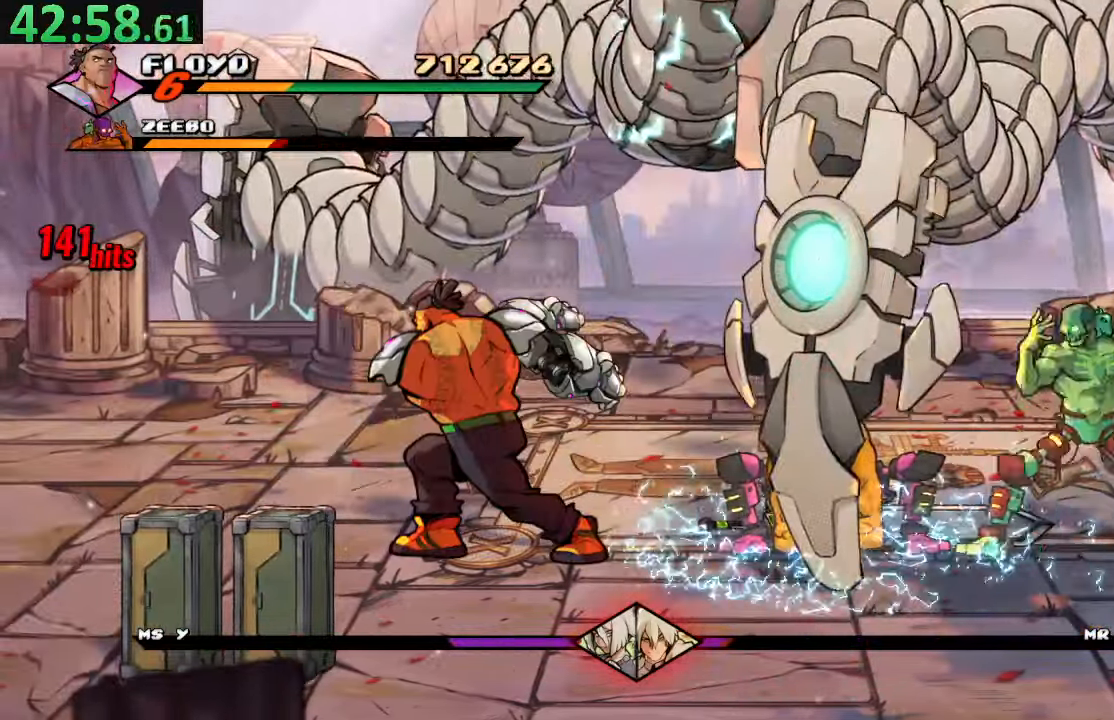
Gameplay with a controller (PlayStation layout); each line is a JSON object with the inputs held at the frame after it (dt_ms = milliseconds from this image to that frame). "events" lists button and stick changes between this image and that frame as [ms after this image, input, new state], when the widget could be followed in between. Not read: L3 R3.
{"dt_ms": 500, "buttons": ["CROSS"], "left_stick": "center", "right_stick": "center"}
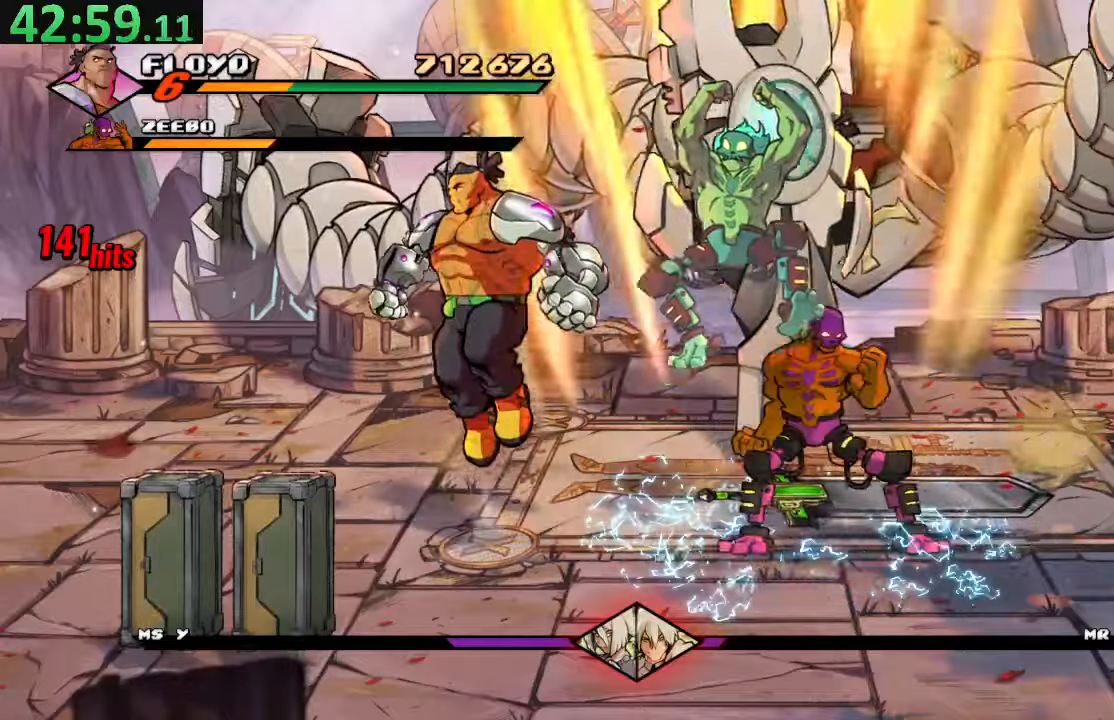
{"dt_ms": 500, "buttons": ["DPAD_RIGHT"], "left_stick": "center", "right_stick": "center", "events": [[16, "CROSS", "up"], [66, "DPAD_LEFT", "down"], [433, "DPAD_LEFT", "up"], [450, "DPAD_RIGHT", "down"]]}
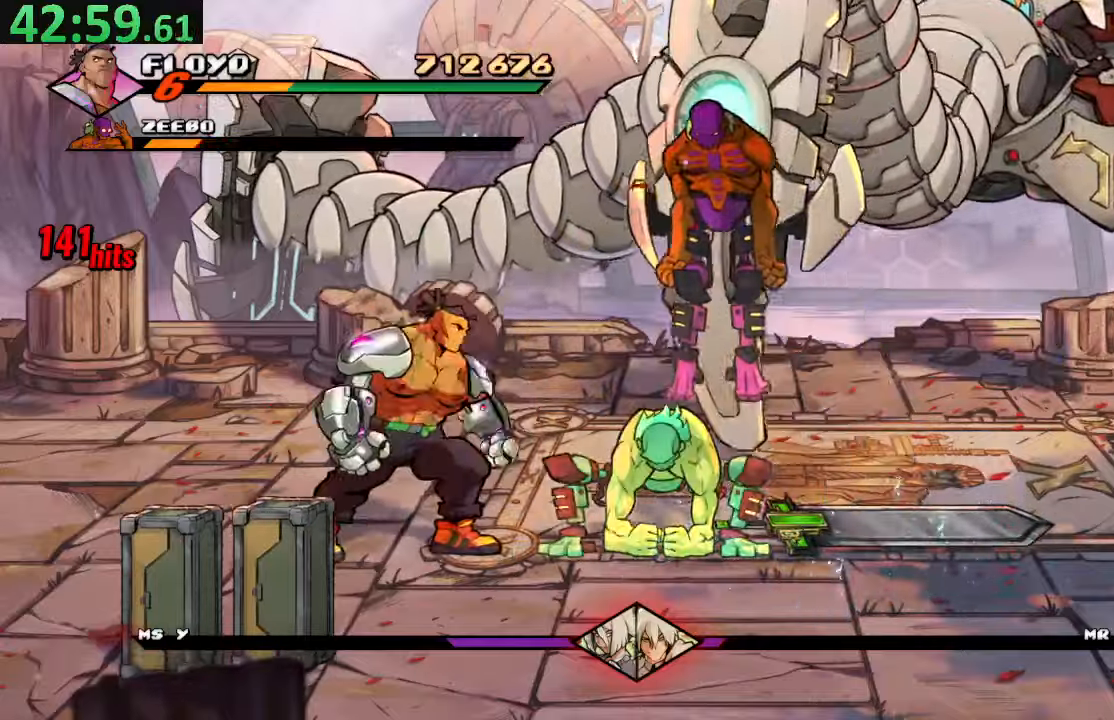
{"dt_ms": 500, "buttons": ["TRIANGLE"], "left_stick": "center", "right_stick": "center"}
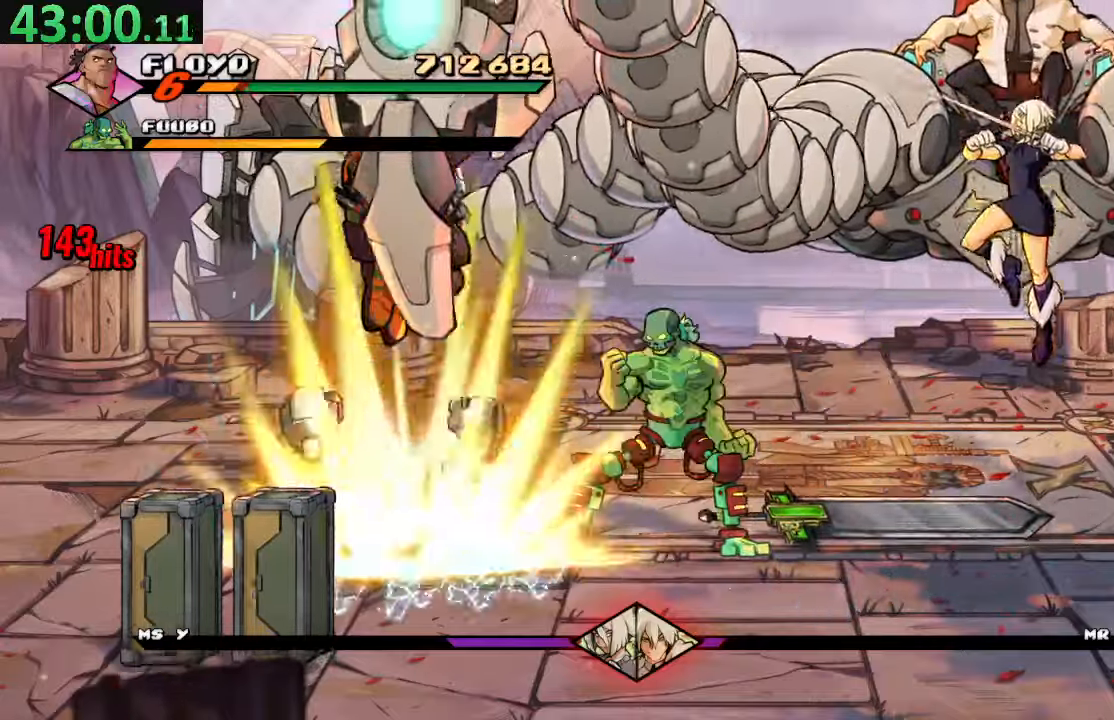
{"dt_ms": 500, "buttons": ["CROSS", "DPAD_RIGHT"], "left_stick": "center", "right_stick": "center", "events": [[66, "DPAD_RIGHT", "down"], [83, "TRIANGLE", "up"], [150, "left_stick", "down-right"], [266, "left_stick", "center"], [483, "CROSS", "down"]]}
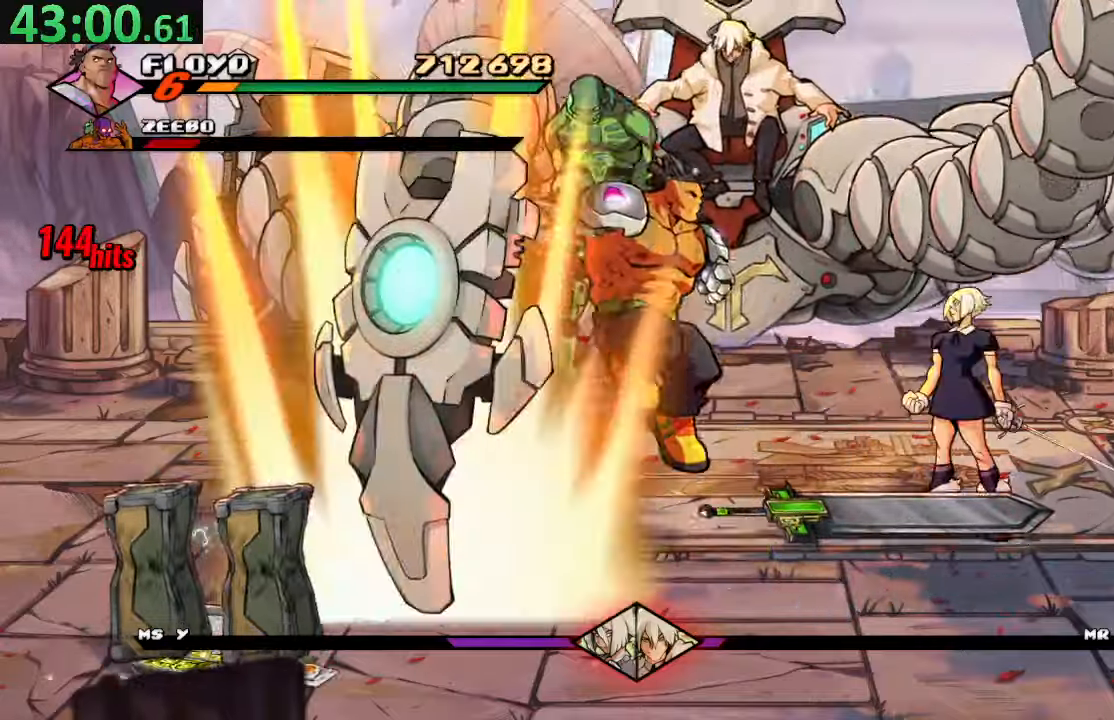
{"dt_ms": 500, "buttons": ["DPAD_DOWN", "DPAD_RIGHT"], "left_stick": "center", "right_stick": "center"}
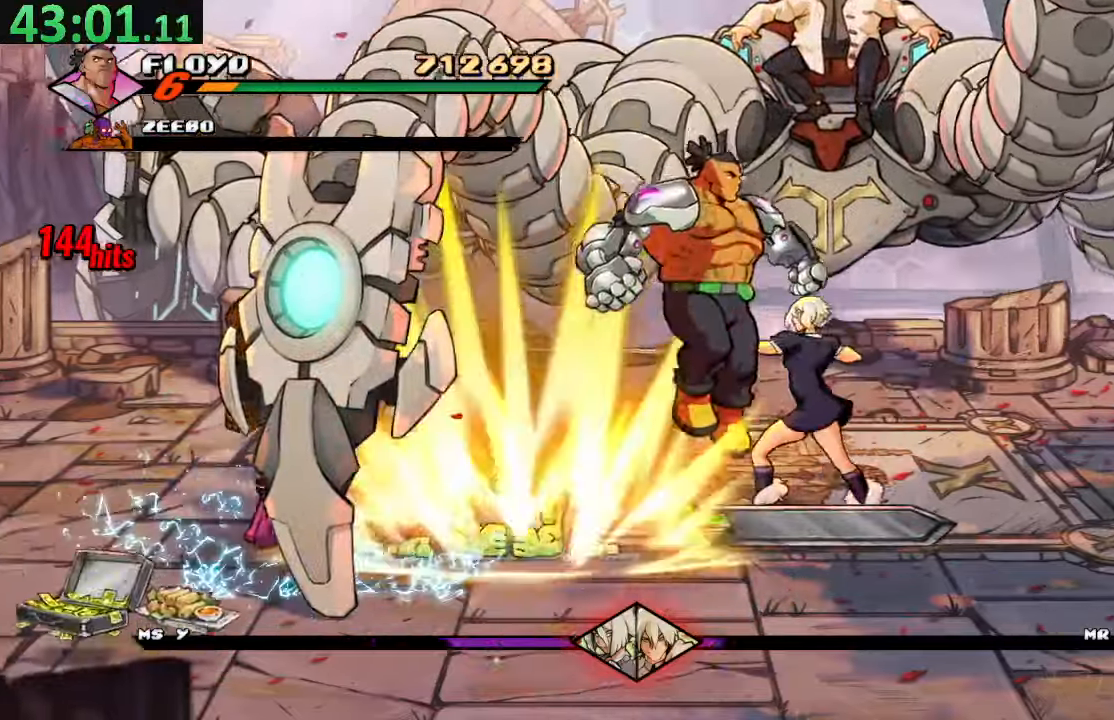
{"dt_ms": 1000, "buttons": [], "left_stick": "center", "right_stick": "right"}
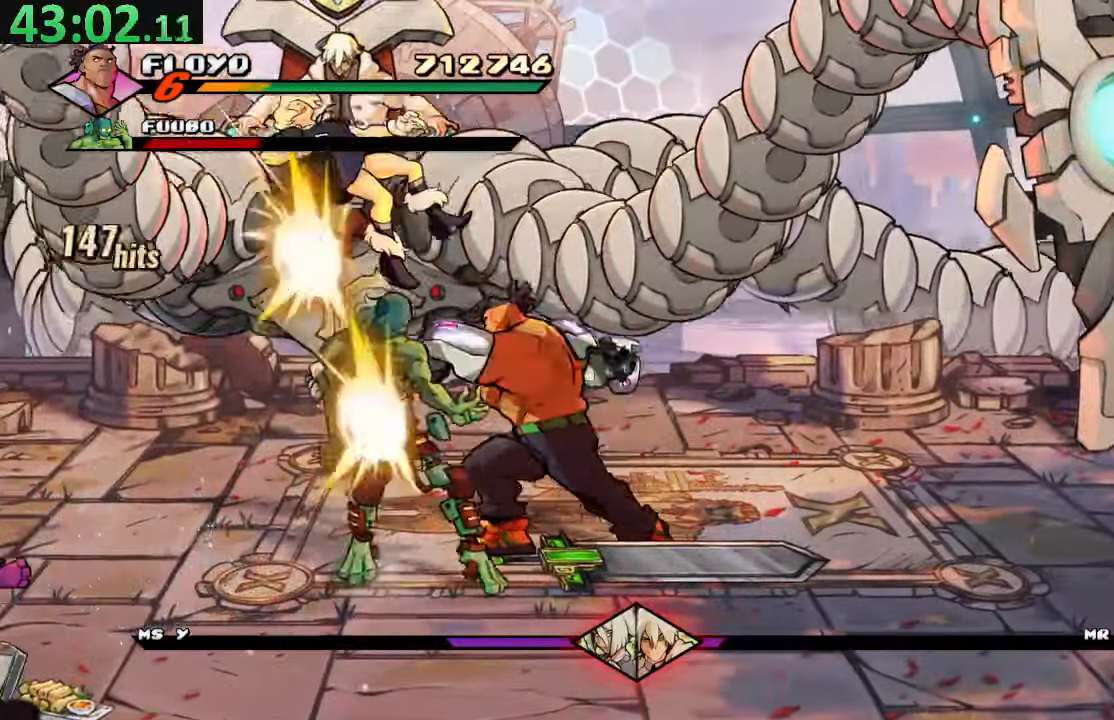
{"dt_ms": 500, "buttons": ["DPAD_LEFT"], "left_stick": "center", "right_stick": "right", "events": [[333, "DPAD_LEFT", "down"], [383, "DPAD_DOWN", "down"], [433, "DPAD_DOWN", "up"]]}
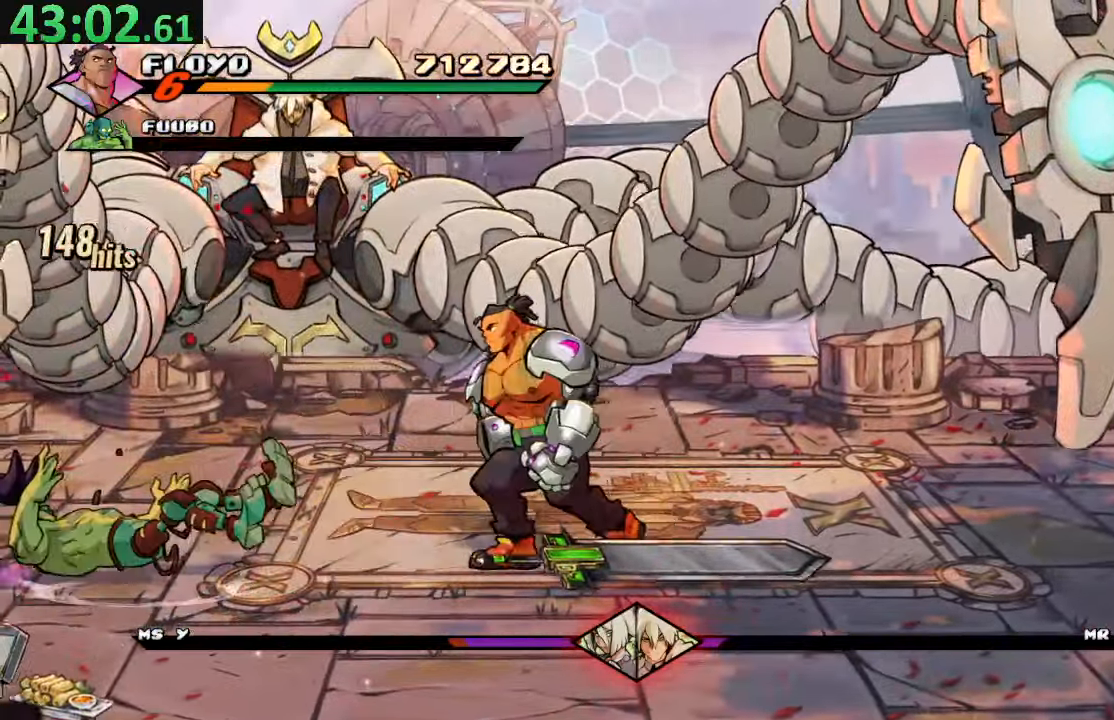
{"dt_ms": 500, "buttons": ["SQUARE", "DPAD_LEFT"], "left_stick": "center", "right_stick": "center"}
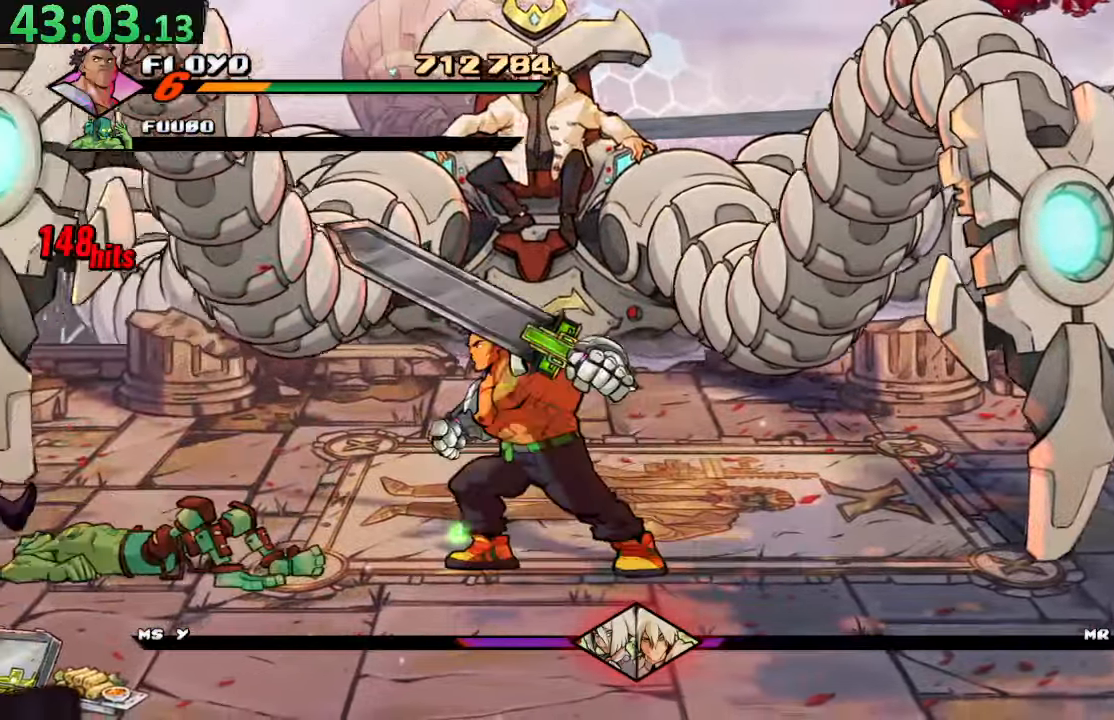
{"dt_ms": 500, "buttons": [], "left_stick": "center", "right_stick": "center"}
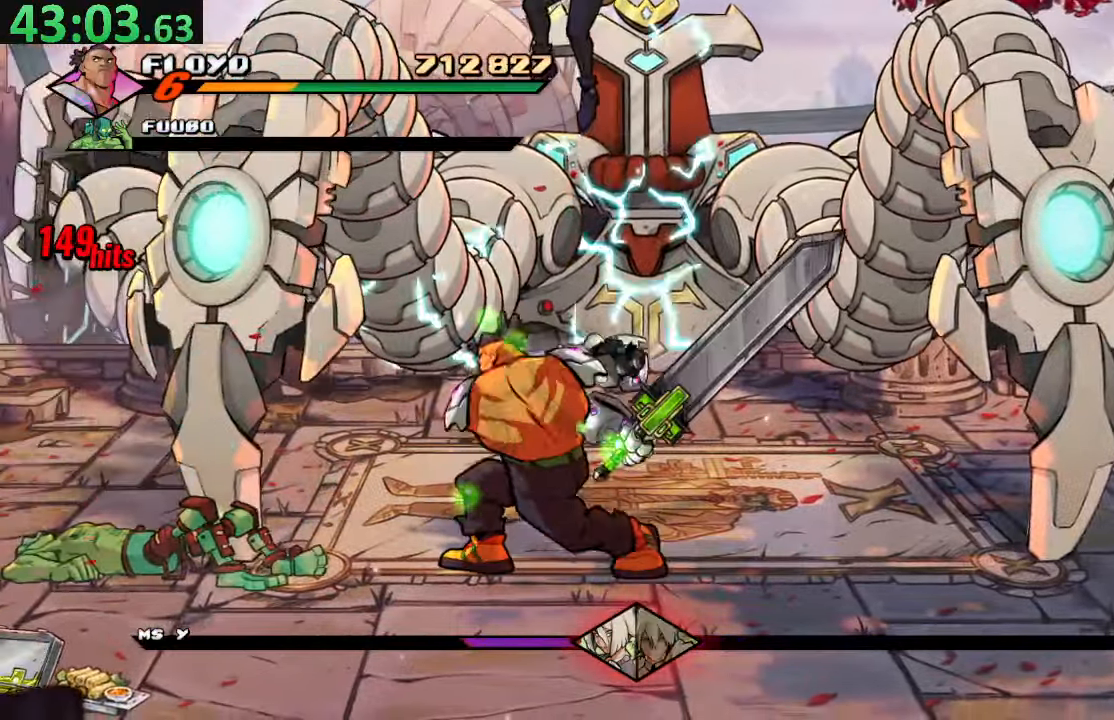
{"dt_ms": 500, "buttons": ["DPAD_DOWN", "DPAD_LEFT"], "left_stick": "center", "right_stick": "center", "events": [[50, "DPAD_LEFT", "down"], [183, "DPAD_DOWN", "down"]]}
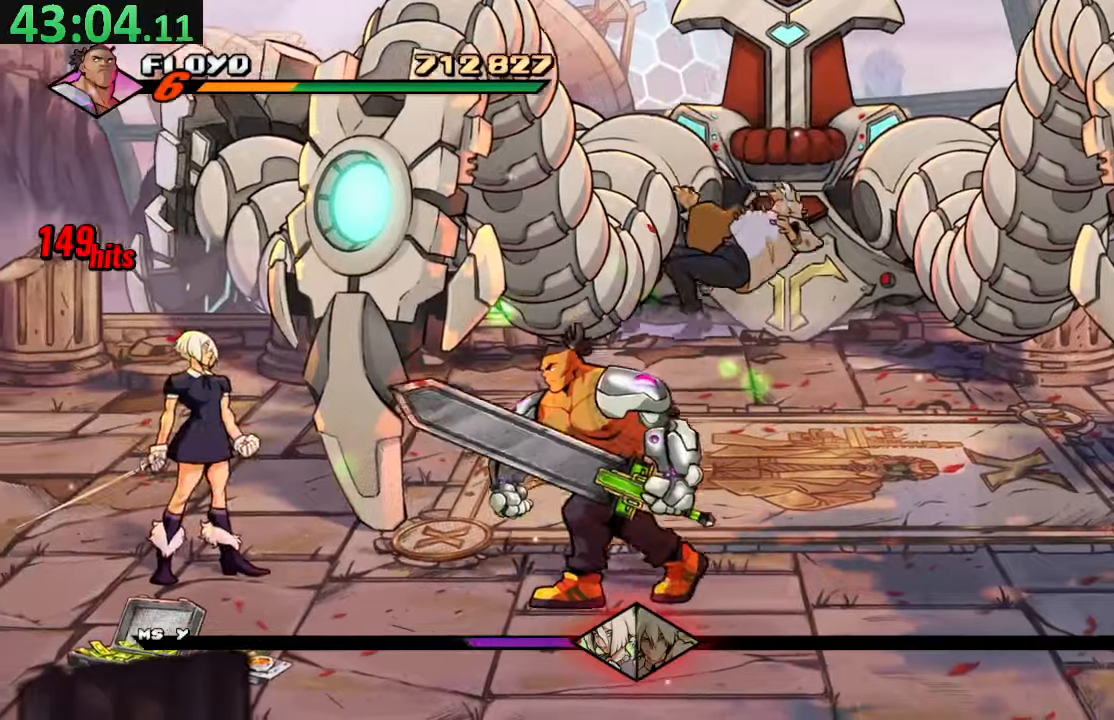
{"dt_ms": 500, "buttons": ["DPAD_DOWN", "DPAD_LEFT"], "left_stick": "center", "right_stick": "center", "events": [[183, "DPAD_DOWN", "up"], [183, "DPAD_UP", "down"], [267, "DPAD_UP", "up"], [283, "DPAD_DOWN", "down"]]}
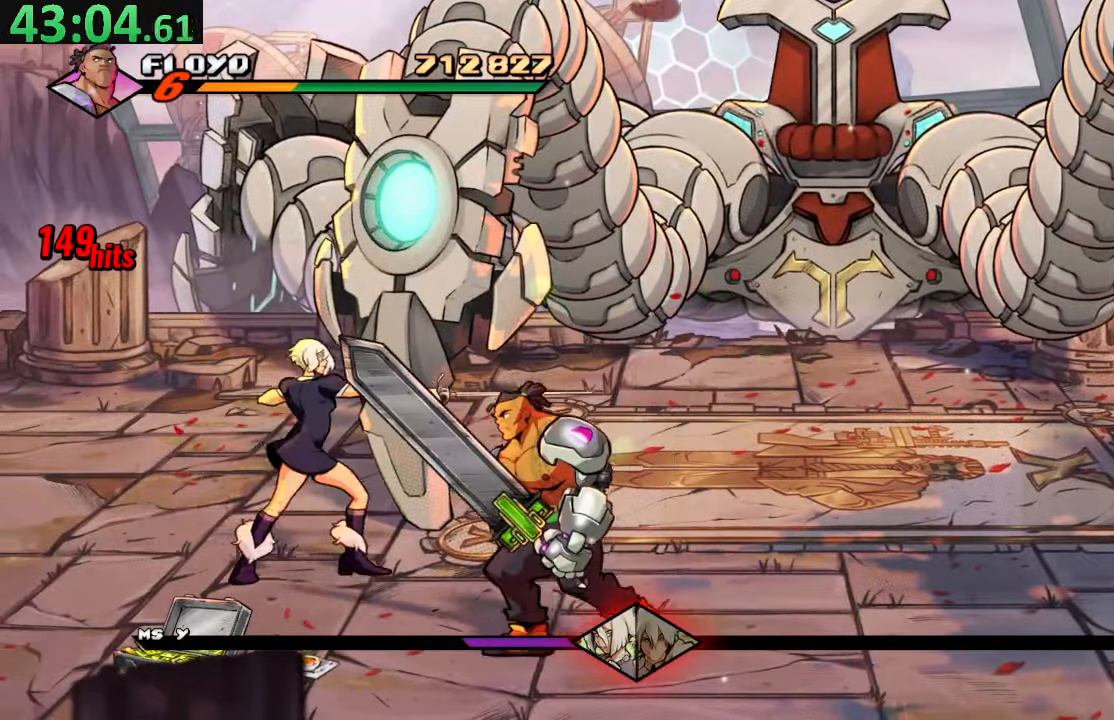
{"dt_ms": 500, "buttons": ["DPAD_UP", "DPAD_LEFT"], "left_stick": "center", "right_stick": "center", "events": [[350, "DPAD_DOWN", "up"], [500, "DPAD_UP", "down"]]}
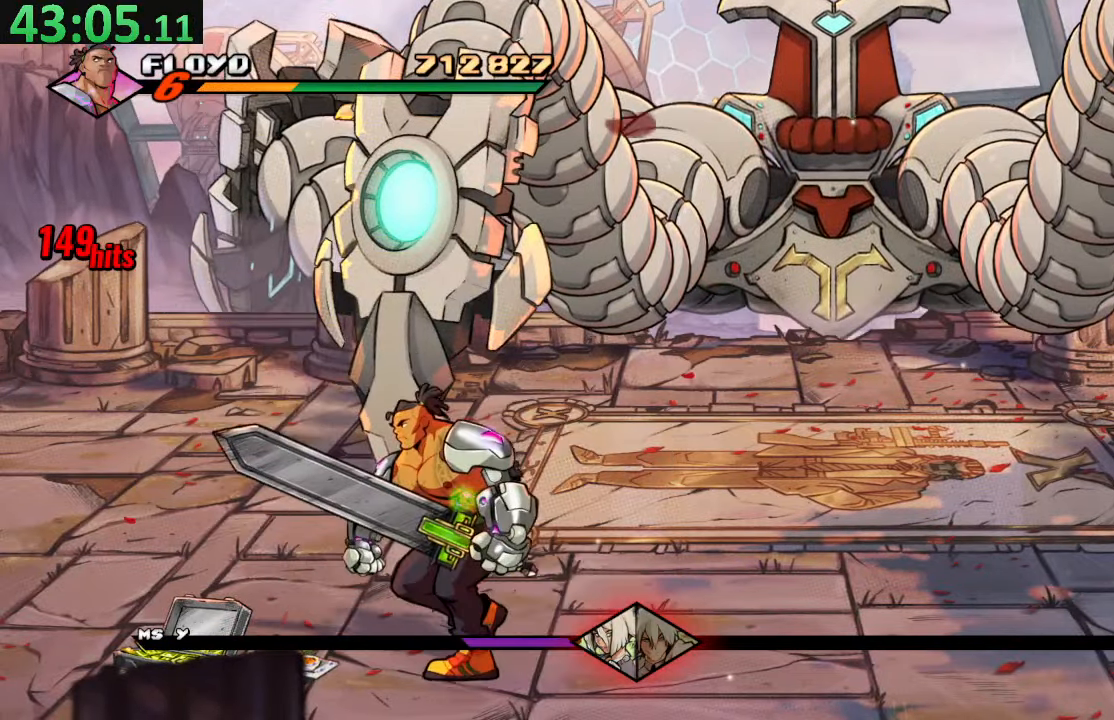
{"dt_ms": 500, "buttons": ["DPAD_UP", "DPAD_LEFT"], "left_stick": "center", "right_stick": "center", "events": []}
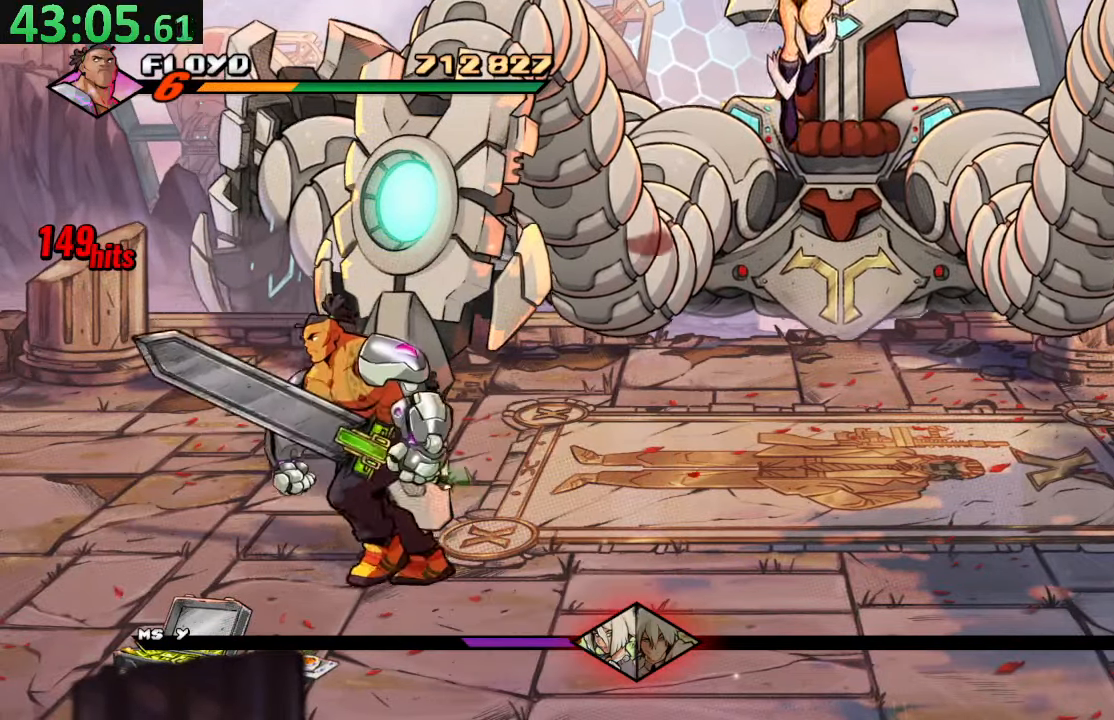
{"dt_ms": 500, "buttons": [], "left_stick": "center", "right_stick": "center", "events": [[150, "DPAD_UP", "up"], [233, "R2", "down"], [333, "DPAD_LEFT", "up"], [367, "R2", "up"]]}
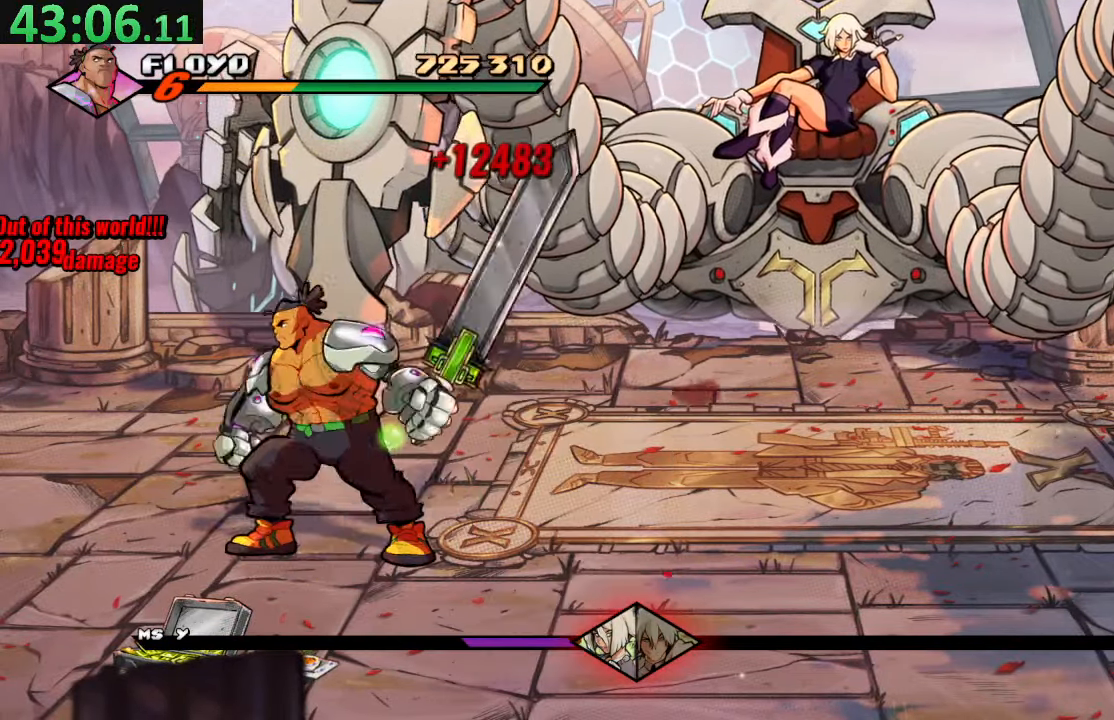
{"dt_ms": 500, "buttons": ["DPAD_UP", "DPAD_LEFT"], "left_stick": "center", "right_stick": "center", "events": [[83, "DPAD_LEFT", "down"], [100, "DPAD_UP", "down"]]}
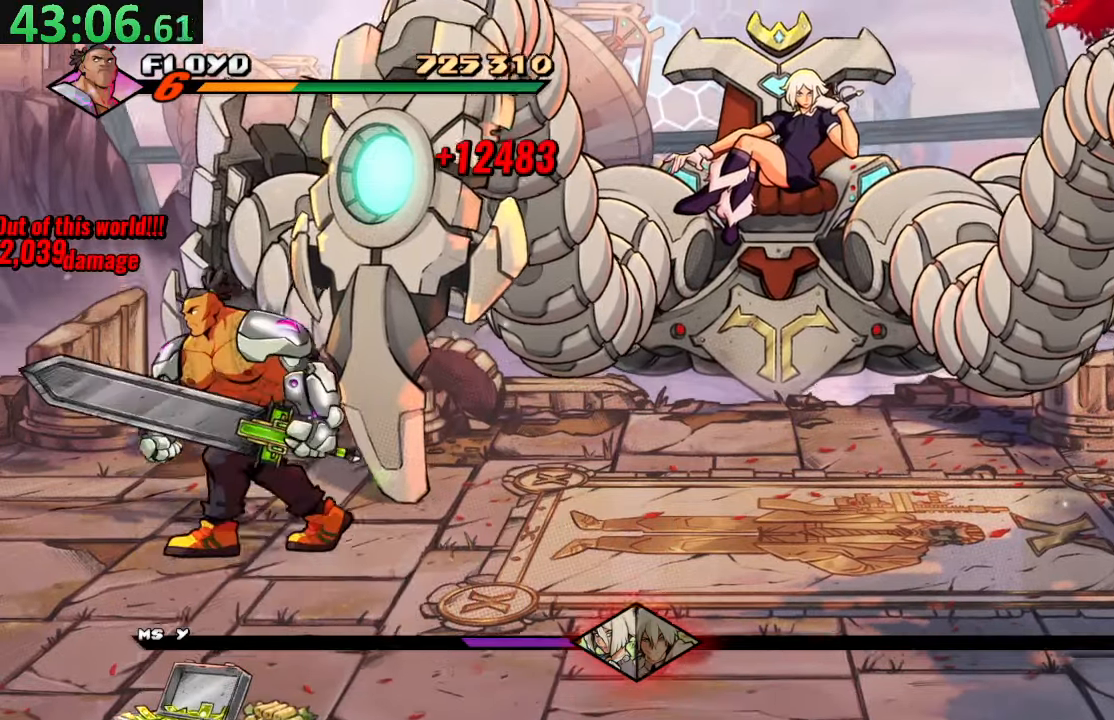
{"dt_ms": 500, "buttons": ["R2"], "left_stick": "center", "right_stick": "center", "events": [[367, "DPAD_UP", "up"], [400, "R2", "down"], [467, "DPAD_LEFT", "up"]]}
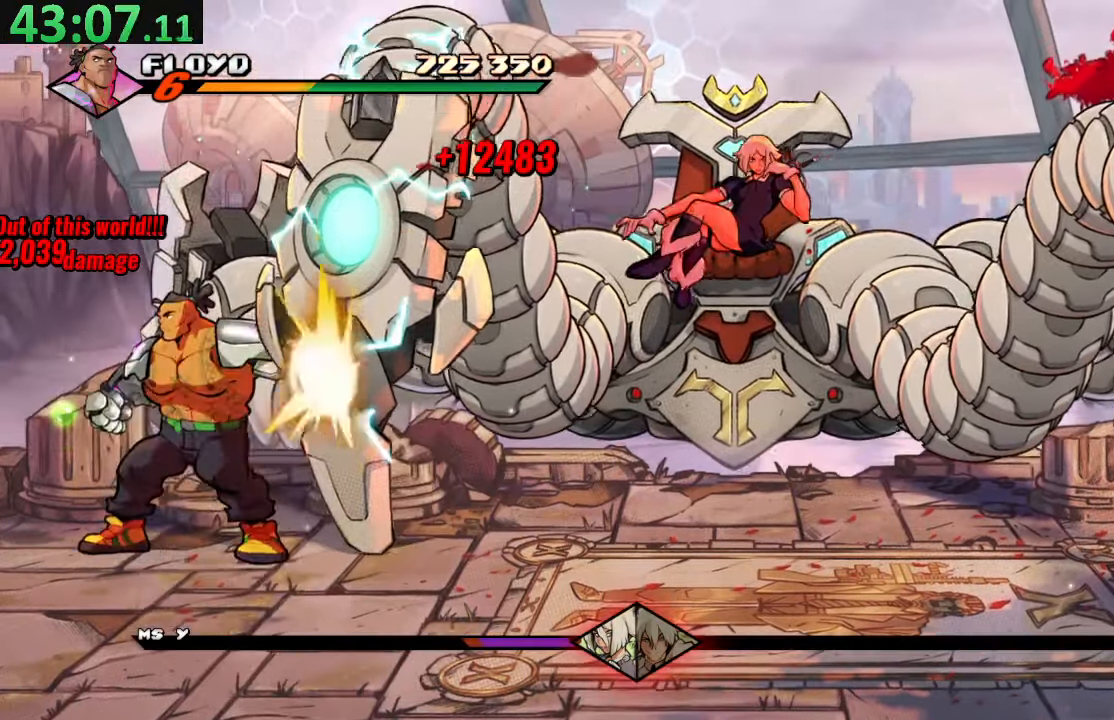
{"dt_ms": 500, "buttons": [], "left_stick": "center", "right_stick": "center", "events": [[17, "DPAD_RIGHT", "down"], [33, "R2", "up"], [133, "TRIANGLE", "down"], [333, "TRIANGLE", "up"], [400, "DPAD_RIGHT", "up"]]}
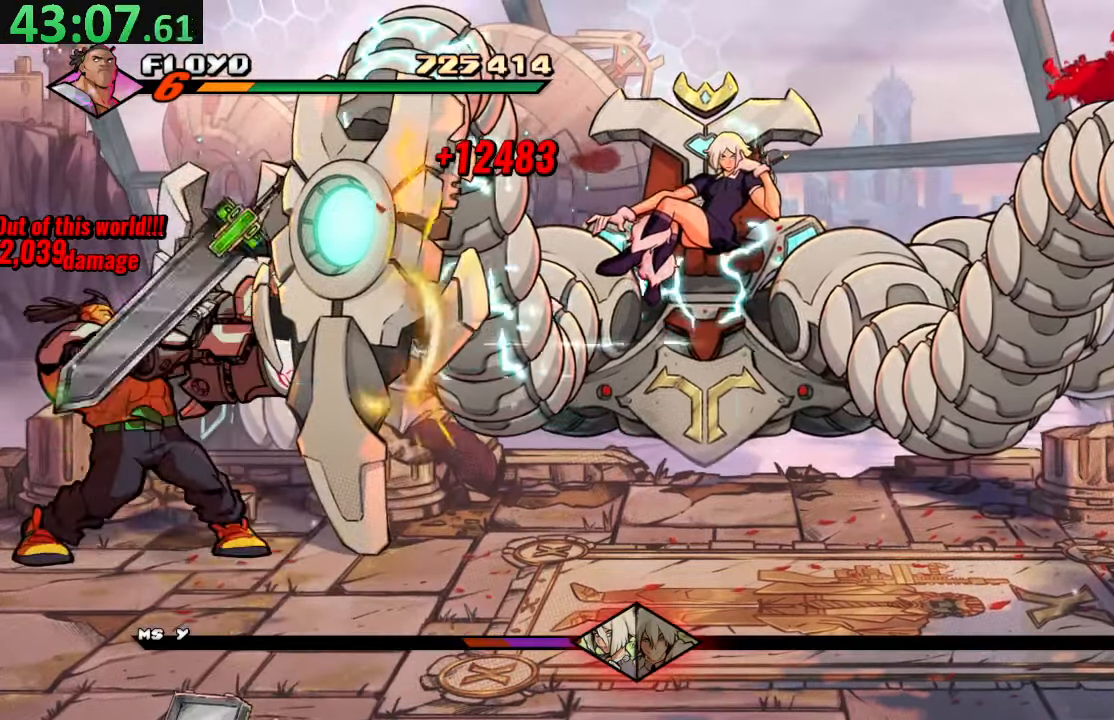
{"dt_ms": 500, "buttons": [], "left_stick": "center", "right_stick": "center", "events": [[117, "DPAD_LEFT", "down"], [267, "R2", "down"], [450, "DPAD_LEFT", "up"], [450, "R2", "up"]]}
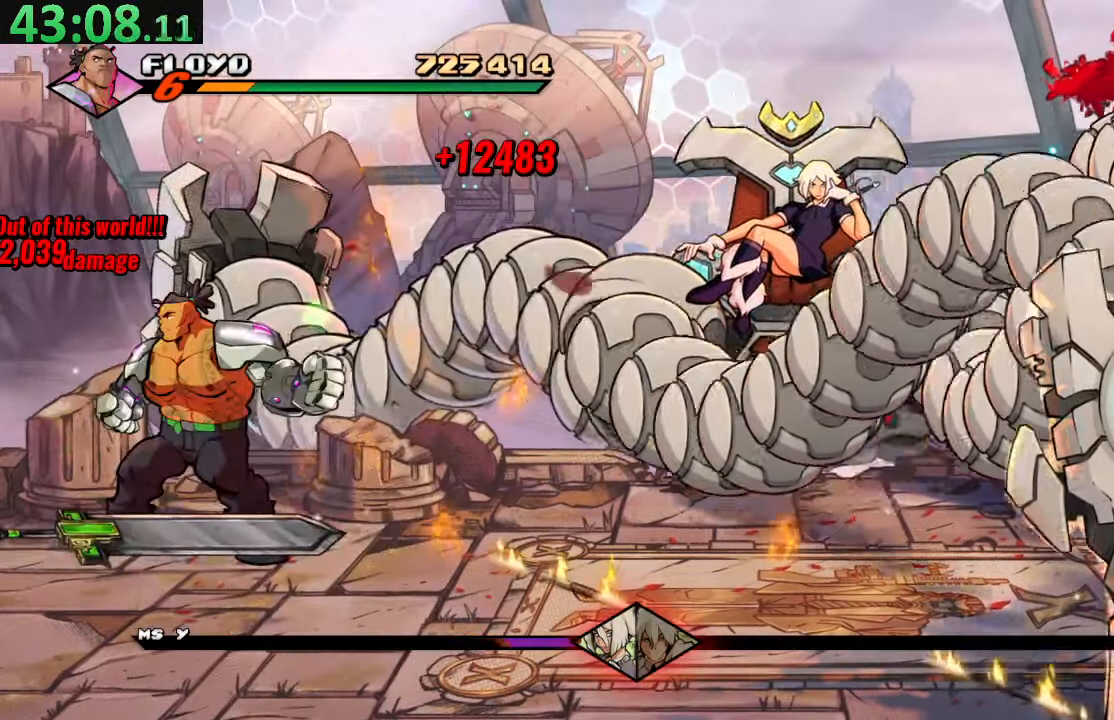
{"dt_ms": 500, "buttons": ["DPAD_LEFT"], "left_stick": "center", "right_stick": "center", "events": [[217, "DPAD_DOWN", "down"], [233, "DPAD_RIGHT", "down"], [267, "DPAD_DOWN", "up"], [467, "DPAD_LEFT", "down"], [467, "DPAD_RIGHT", "up"], [467, "DPAD_UP", "down"], [483, "DPAD_UP", "up"]]}
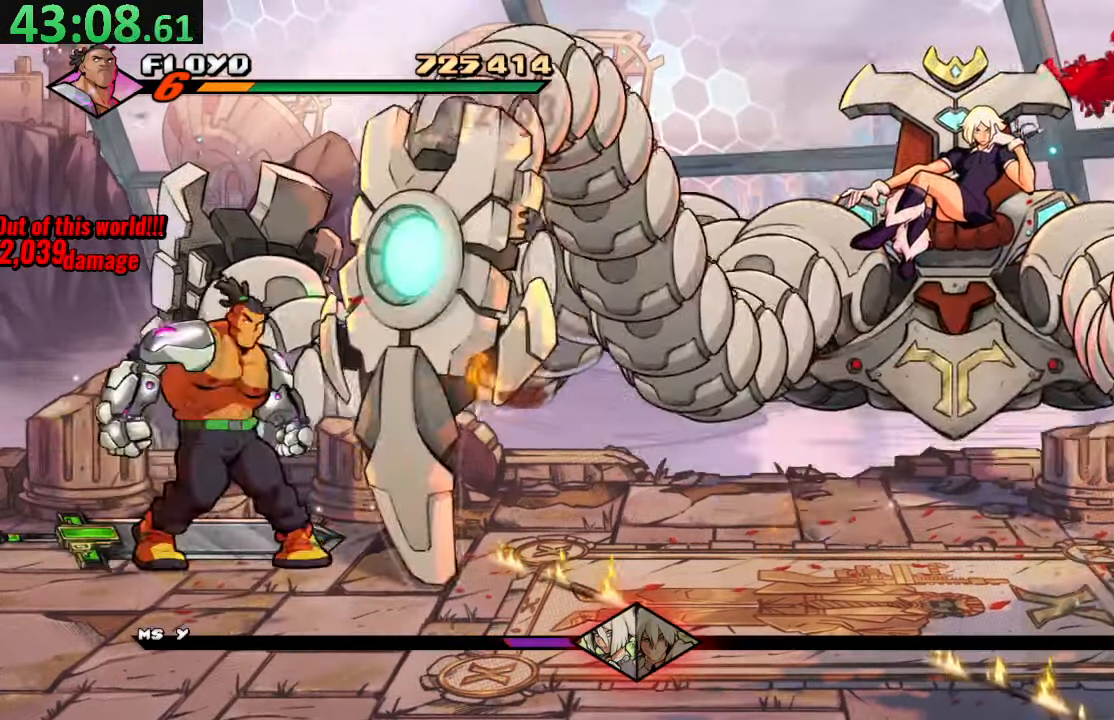
{"dt_ms": 500, "buttons": ["DPAD_RIGHT"], "left_stick": "center", "right_stick": "center", "events": [[33, "R2", "down"], [183, "R2", "up"], [217, "DPAD_LEFT", "up"], [217, "DPAD_RIGHT", "down"], [267, "TRIANGLE", "down"], [450, "TRIANGLE", "up"]]}
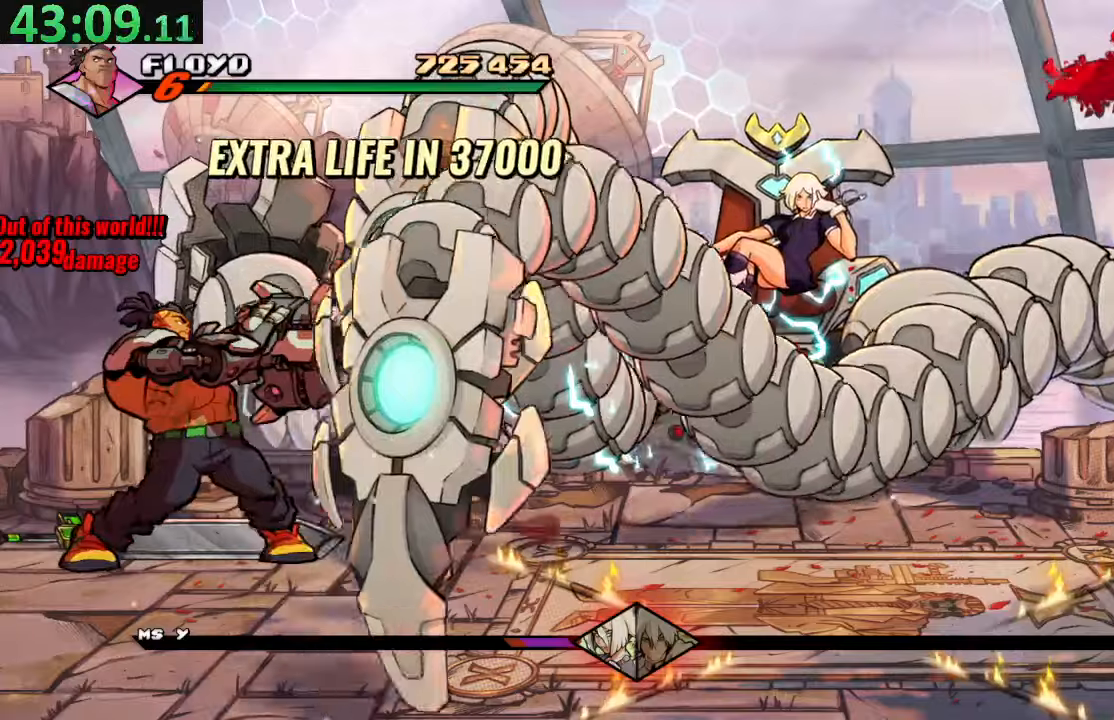
{"dt_ms": 500, "buttons": ["DPAD_DOWN", "DPAD_RIGHT"], "left_stick": "center", "right_stick": "center", "events": [[17, "DPAD_RIGHT", "up"], [150, "DPAD_DOWN", "down"], [200, "DPAD_RIGHT", "down"]]}
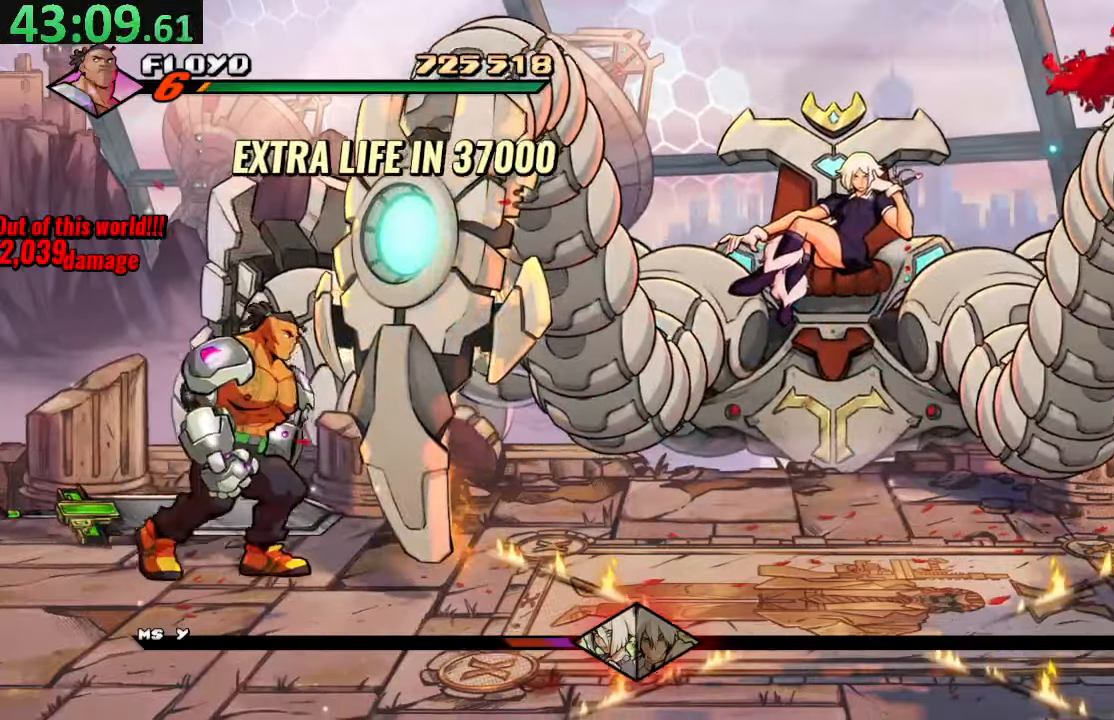
{"dt_ms": 500, "buttons": ["DPAD_LEFT"], "left_stick": "center", "right_stick": "center"}
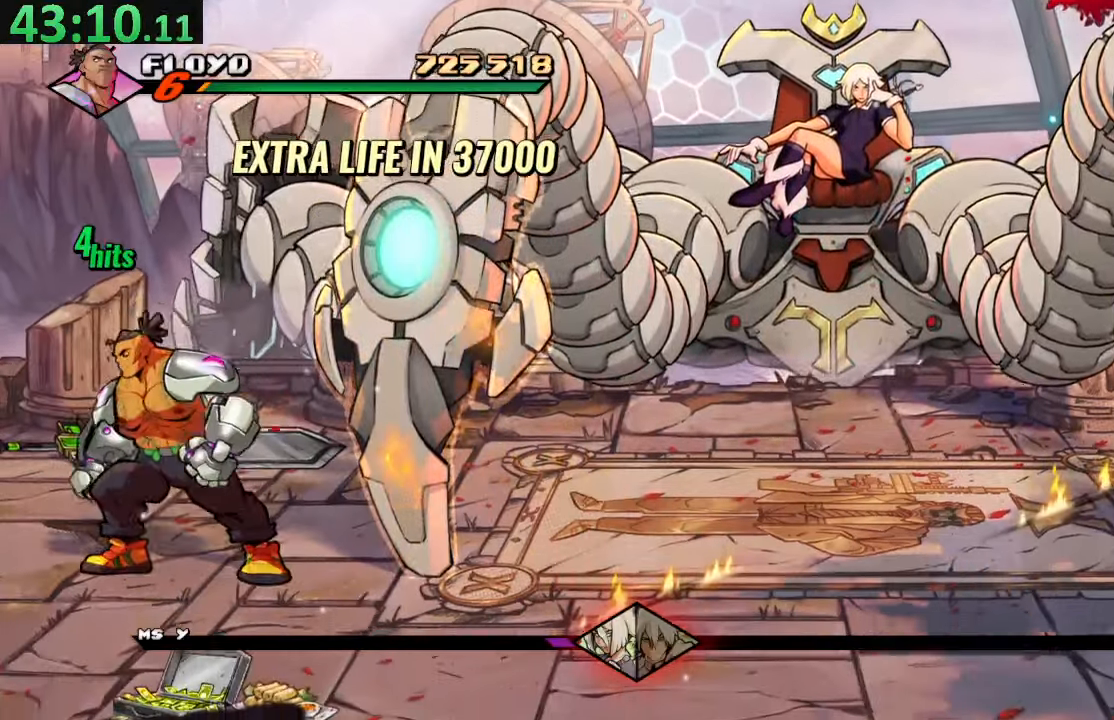
{"dt_ms": 500, "buttons": ["DPAD_RIGHT"], "left_stick": "center", "right_stick": "center", "events": [[17, "R2", "down"], [84, "DPAD_LEFT", "up"], [134, "DPAD_RIGHT", "down"], [150, "R2", "up"], [234, "TRIANGLE", "down"], [417, "TRIANGLE", "up"]]}
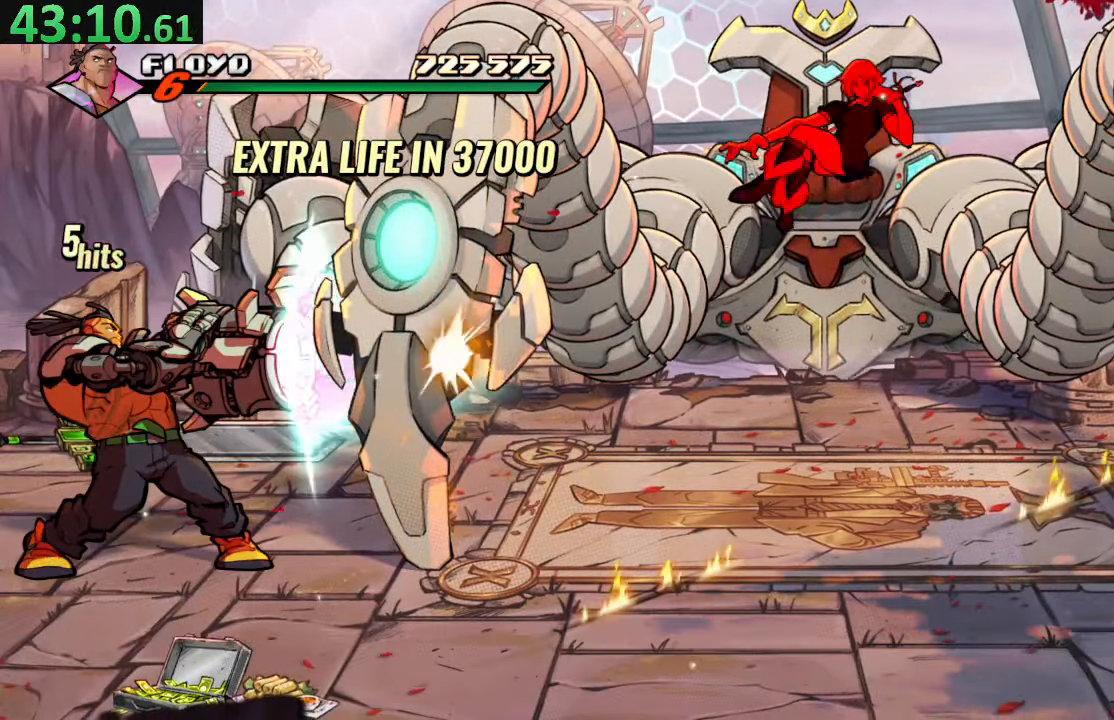
{"dt_ms": 500, "buttons": ["DPAD_RIGHT"], "left_stick": "up", "right_stick": "center", "events": [[417, "left_stick", "up"]]}
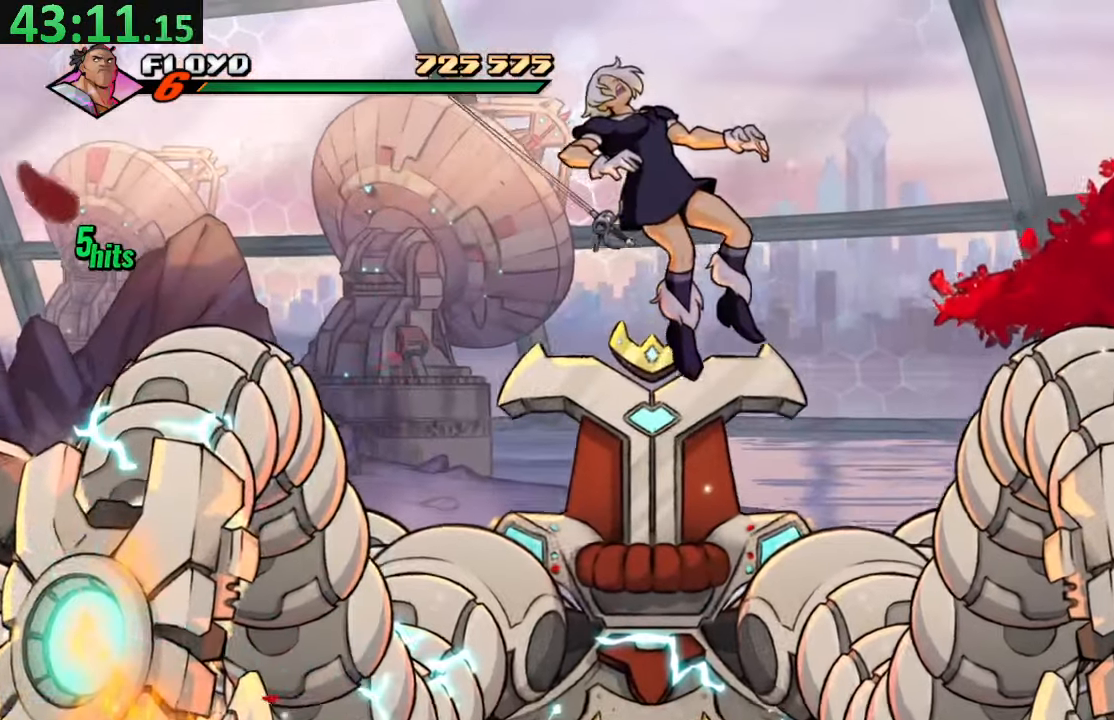
{"dt_ms": 500, "buttons": [], "left_stick": "center", "right_stick": "center", "events": [[17, "DPAD_RIGHT", "up"], [300, "left_stick", "center"]]}